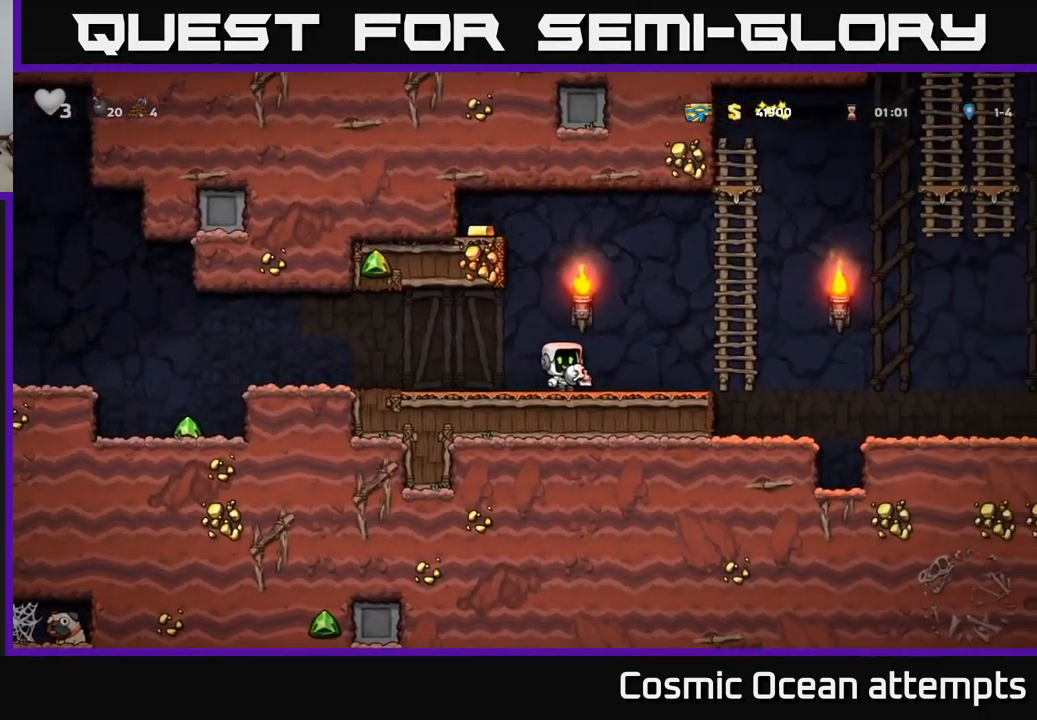
Gameplay with a controller (Xbox layout); each line is a JSON object with the inputs held at the frame after it. "events" lists button and stick changes between this image and that frame as [ms after this image, input, new state], when the widget could be followed in between. Not read: right_stick.
{"buttons": ["DPAD_RIGHT"], "left_stick": "center", "events": [[167, "A", "down"], [300, "A", "up"]]}
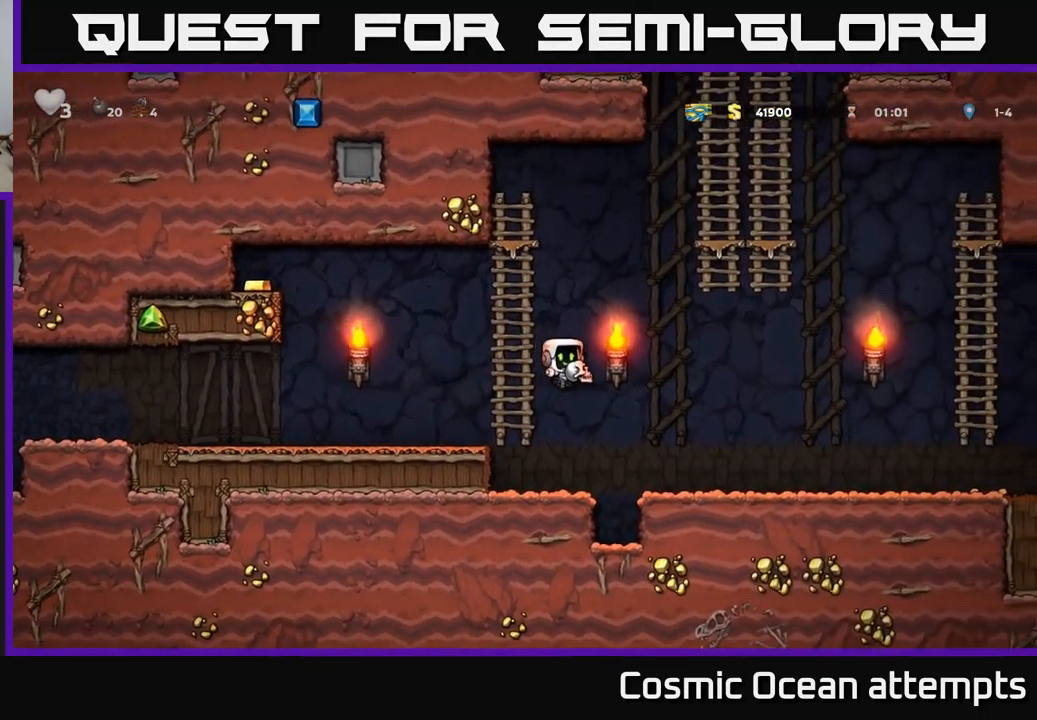
{"buttons": ["DPAD_RIGHT"], "left_stick": "center", "events": []}
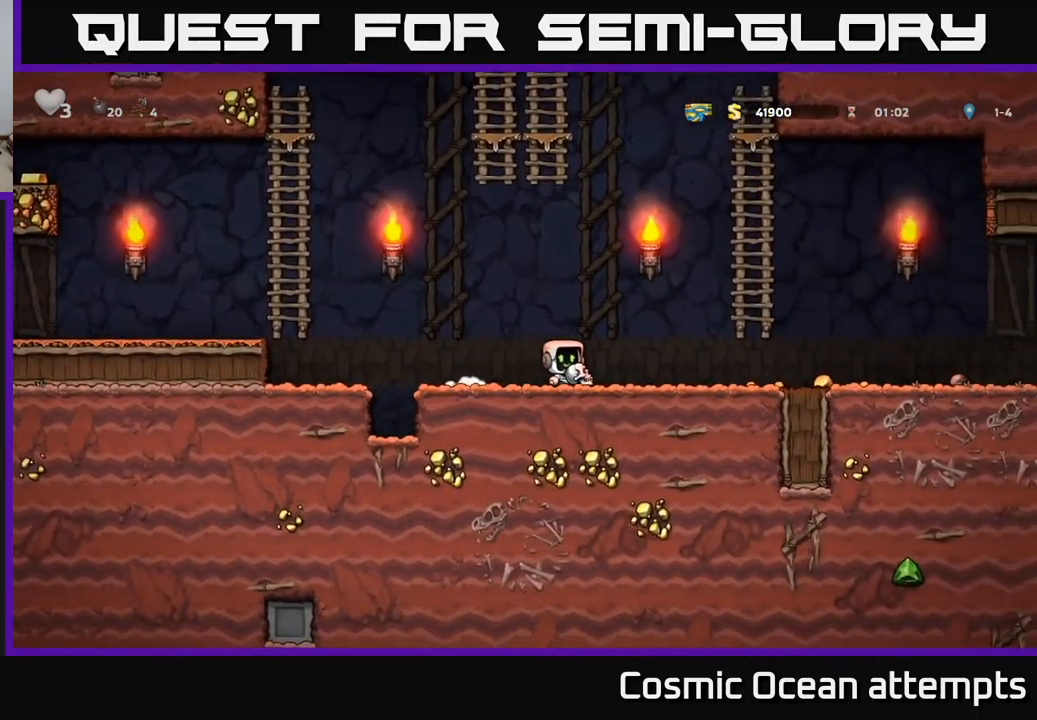
{"buttons": ["DPAD_RIGHT"], "left_stick": "center", "events": []}
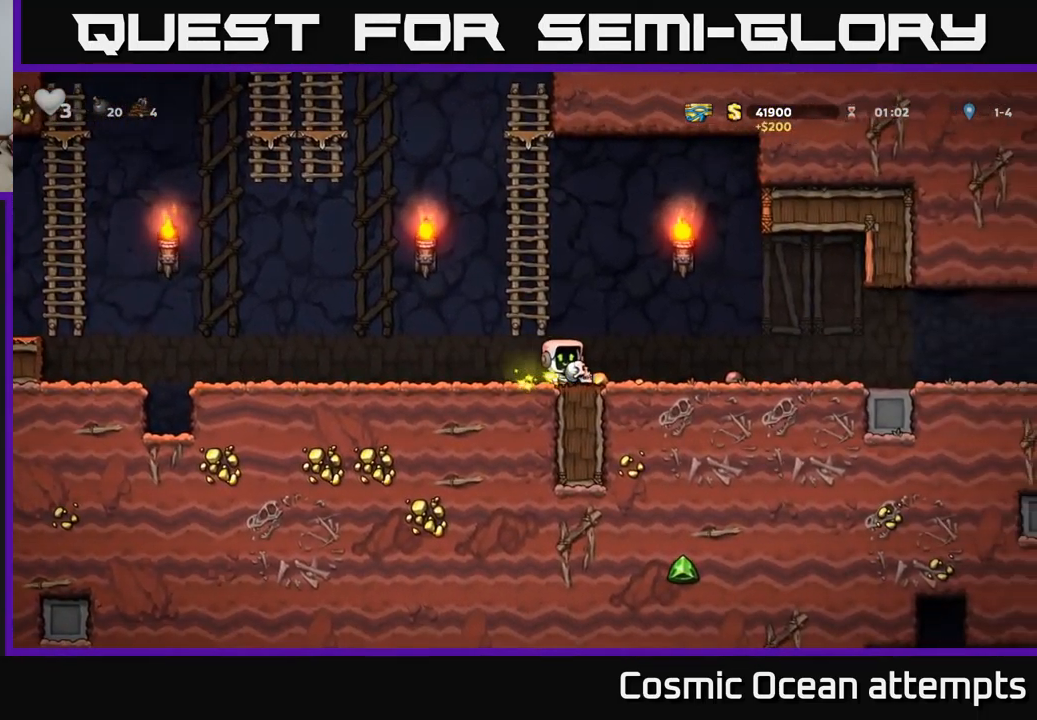
{"buttons": ["DPAD_RIGHT"], "left_stick": "center", "events": []}
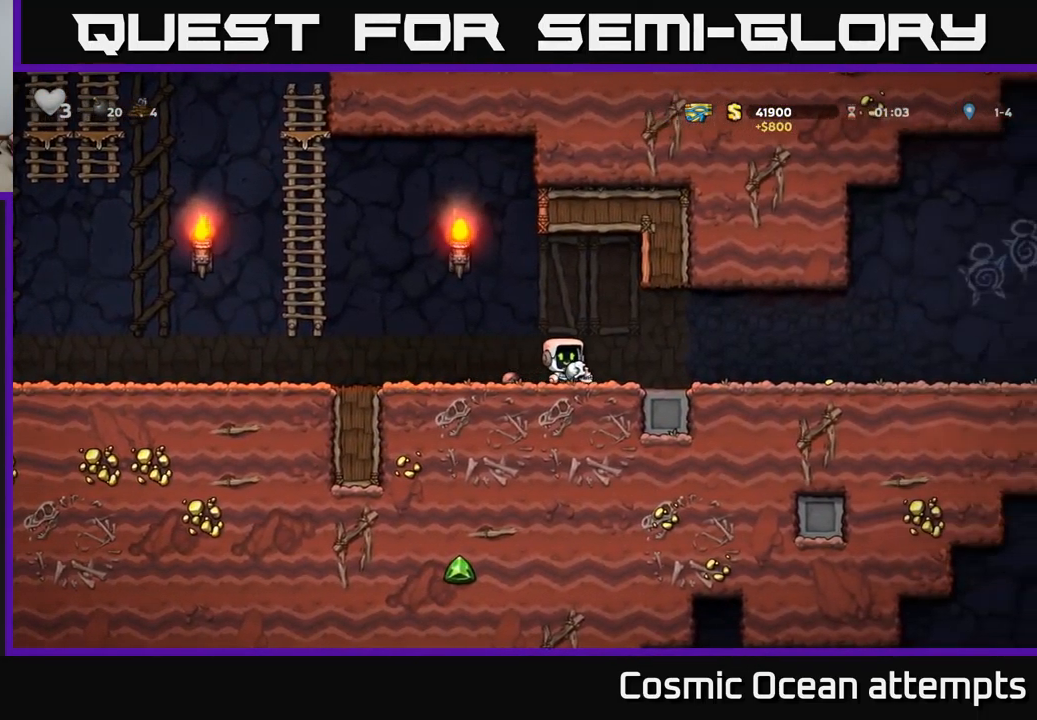
{"buttons": ["DPAD_RIGHT"], "left_stick": "center", "events": []}
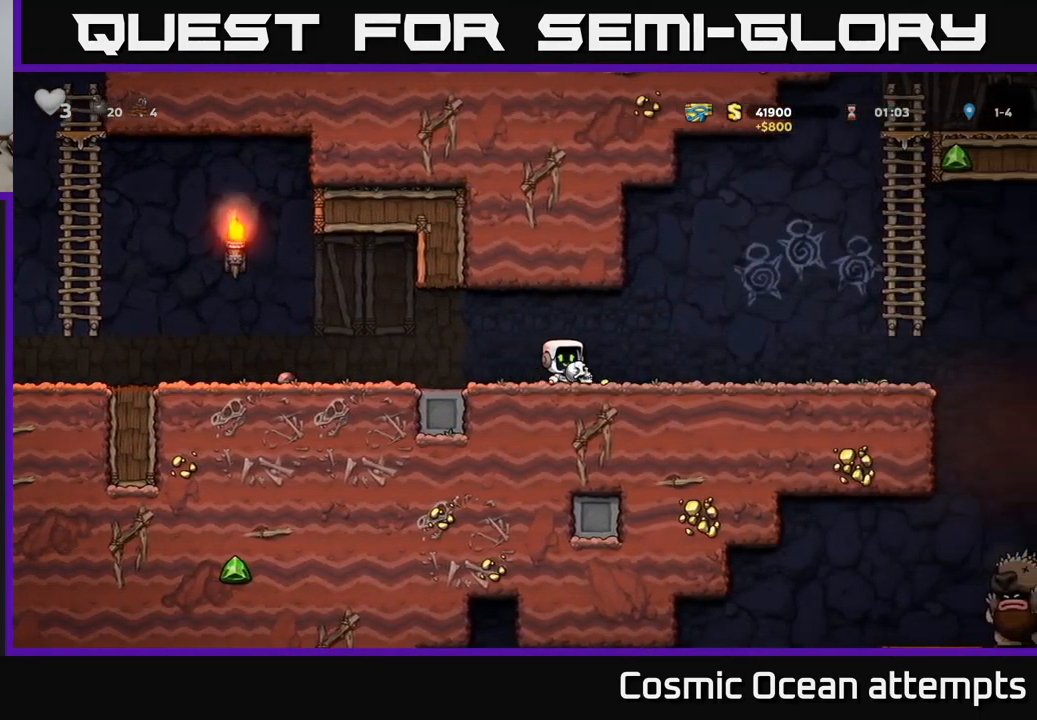
{"buttons": [], "left_stick": "center", "events": [[99, "DPAD_RIGHT", "up"], [183, "DPAD_LEFT", "down"], [283, "DPAD_LEFT", "up"]]}
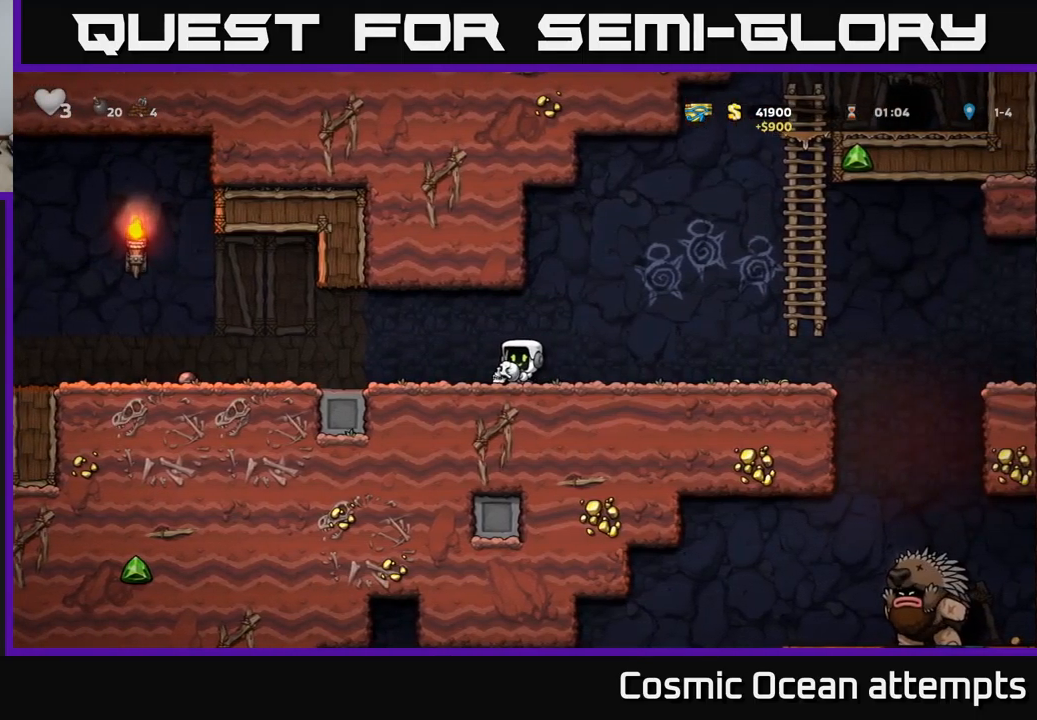
{"buttons": [], "left_stick": "center", "events": [[267, "DPAD_RIGHT", "down"], [417, "DPAD_RIGHT", "up"]]}
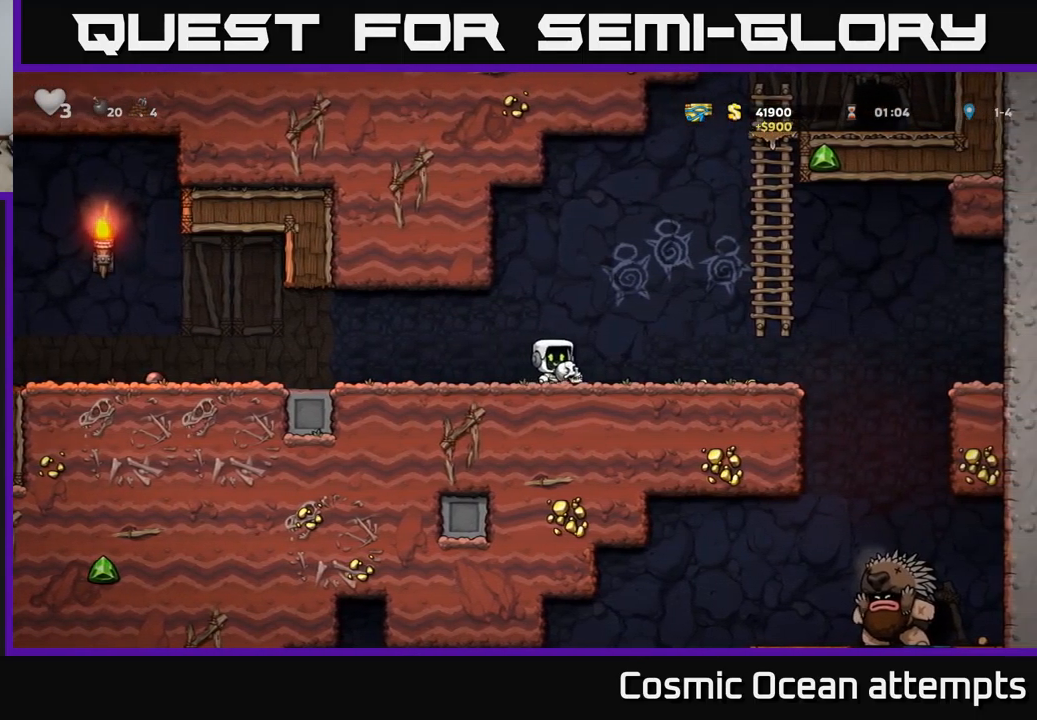
{"buttons": [], "left_stick": "center", "events": [[400, "X", "down"], [467, "X", "up"]]}
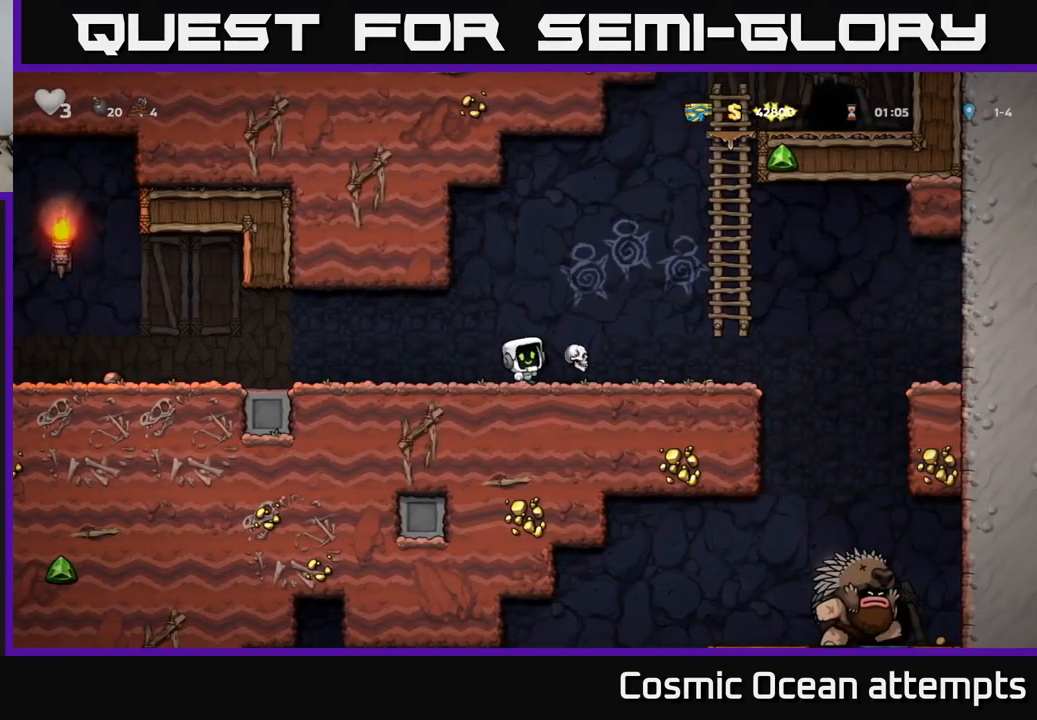
{"buttons": ["DPAD_RIGHT"], "left_stick": "center", "events": [[500, "DPAD_RIGHT", "down"]]}
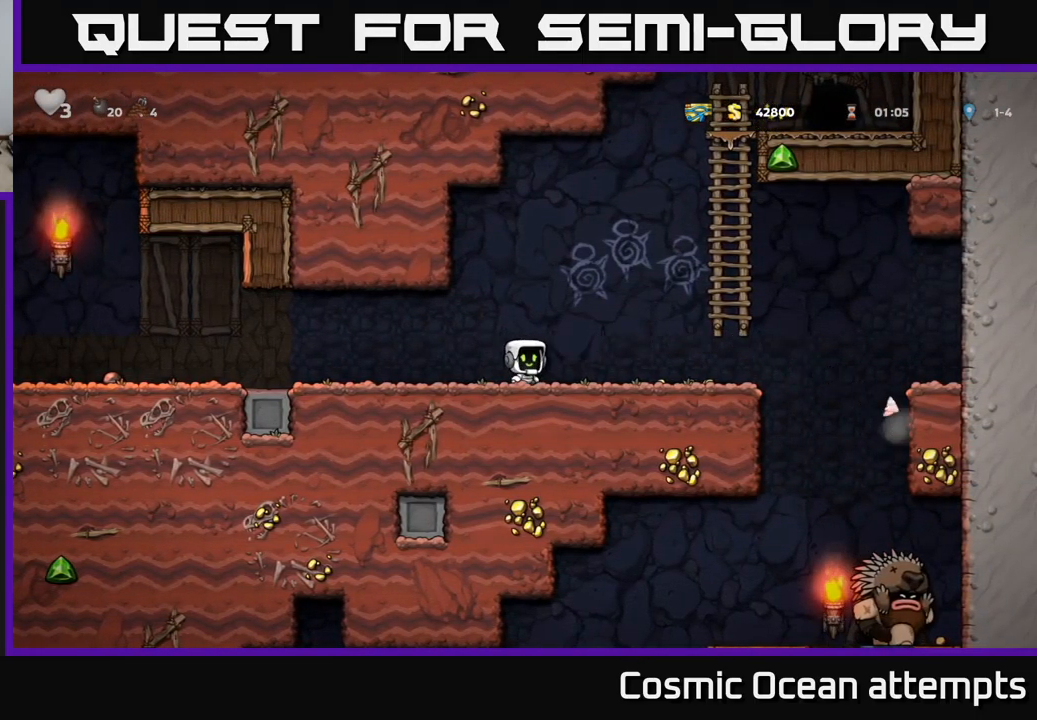
{"buttons": [], "left_stick": "center", "events": [[334, "DPAD_RIGHT", "up"]]}
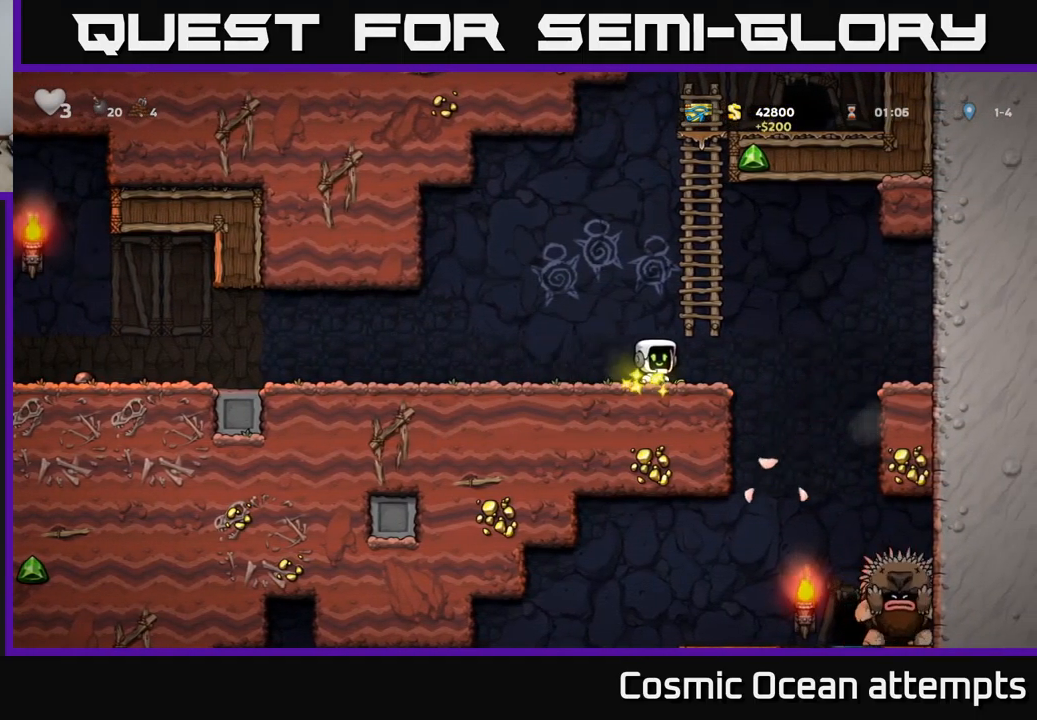
{"buttons": ["DPAD_LEFT"], "left_stick": "center", "events": [[17, "DPAD_RIGHT", "down"], [150, "DPAD_RIGHT", "up"], [334, "DPAD_LEFT", "down"]]}
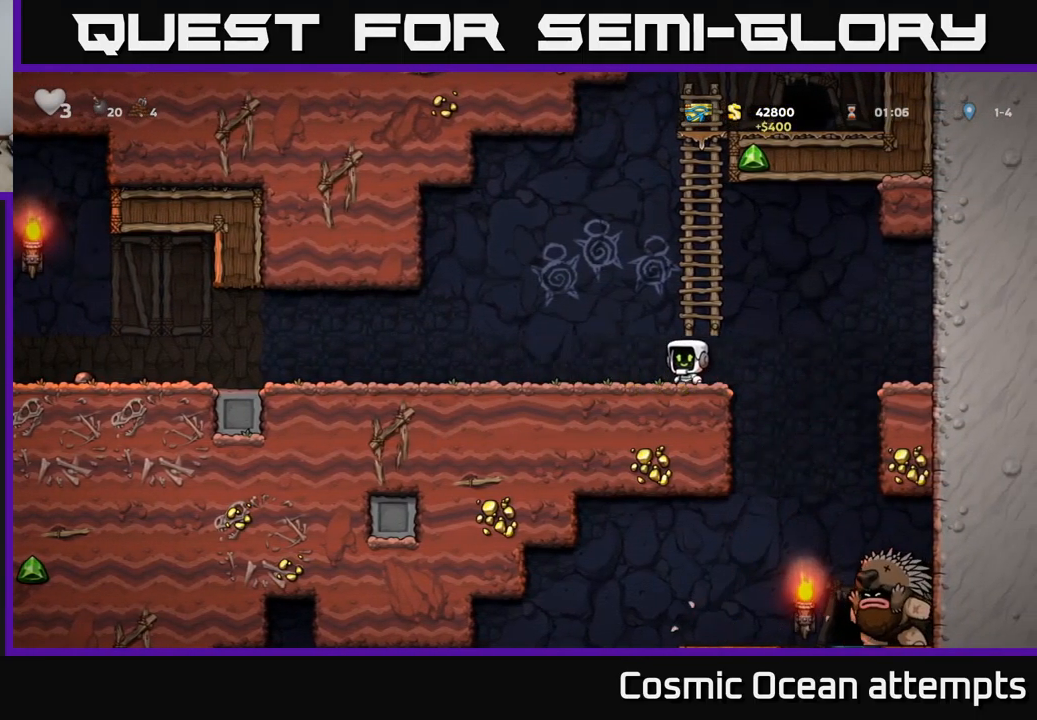
{"buttons": [], "left_stick": "center", "events": [[34, "DPAD_LEFT", "up"]]}
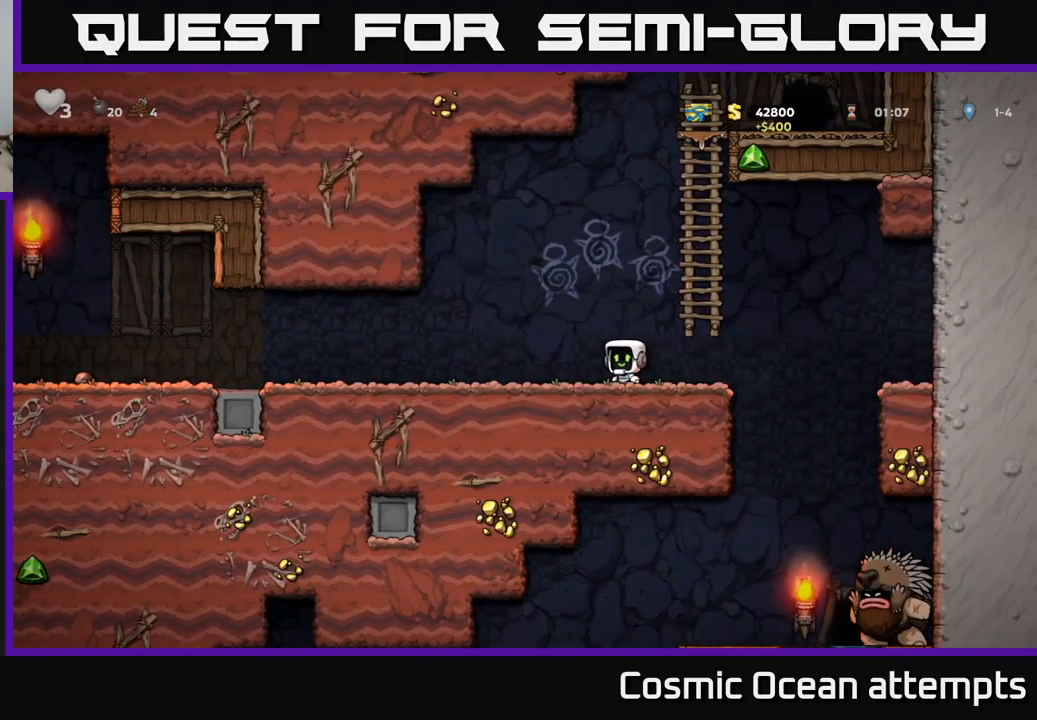
{"buttons": ["DPAD_LEFT"], "left_stick": "center", "events": [[50, "DPAD_LEFT", "down"]]}
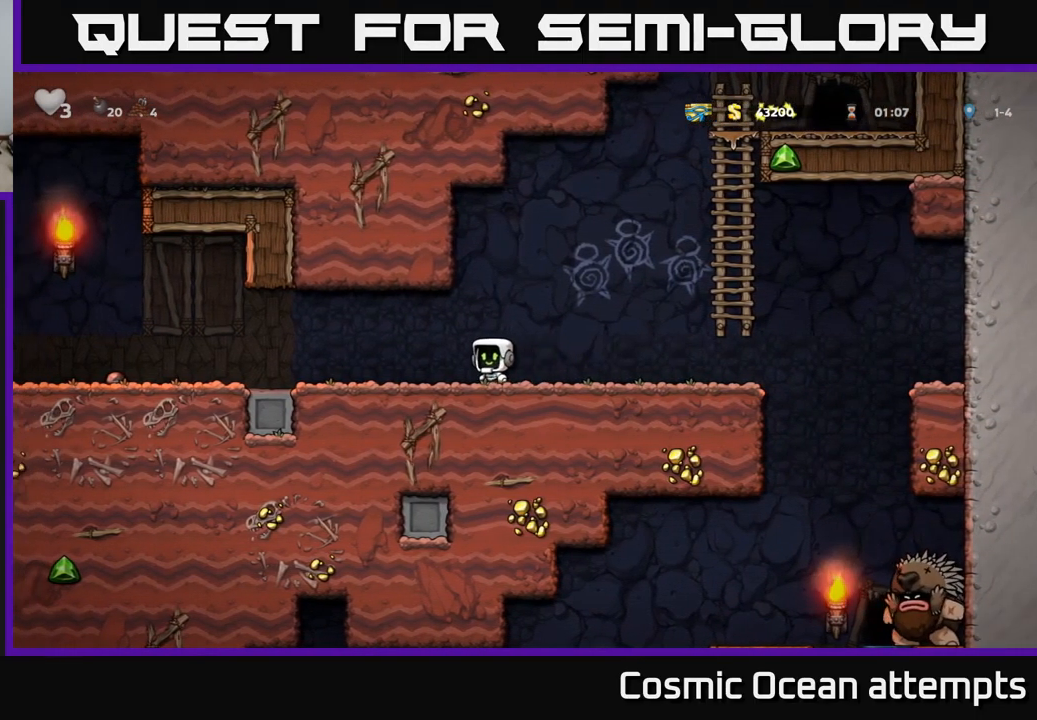
{"buttons": ["DPAD_LEFT"], "left_stick": "center", "events": []}
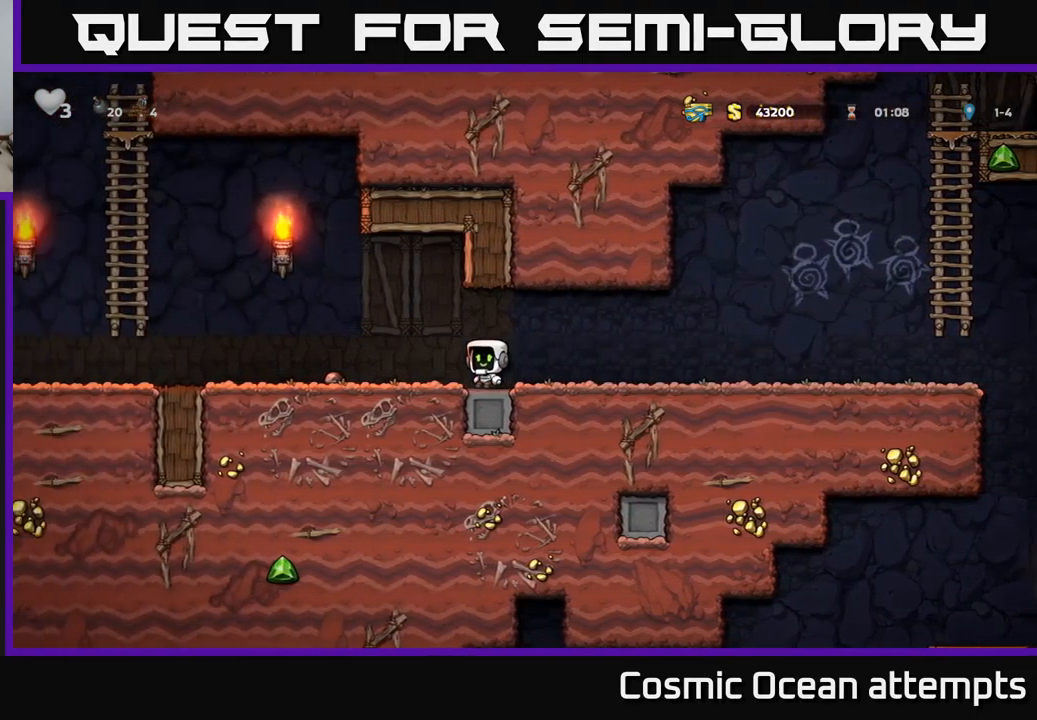
{"buttons": ["DPAD_LEFT"], "left_stick": "center", "events": []}
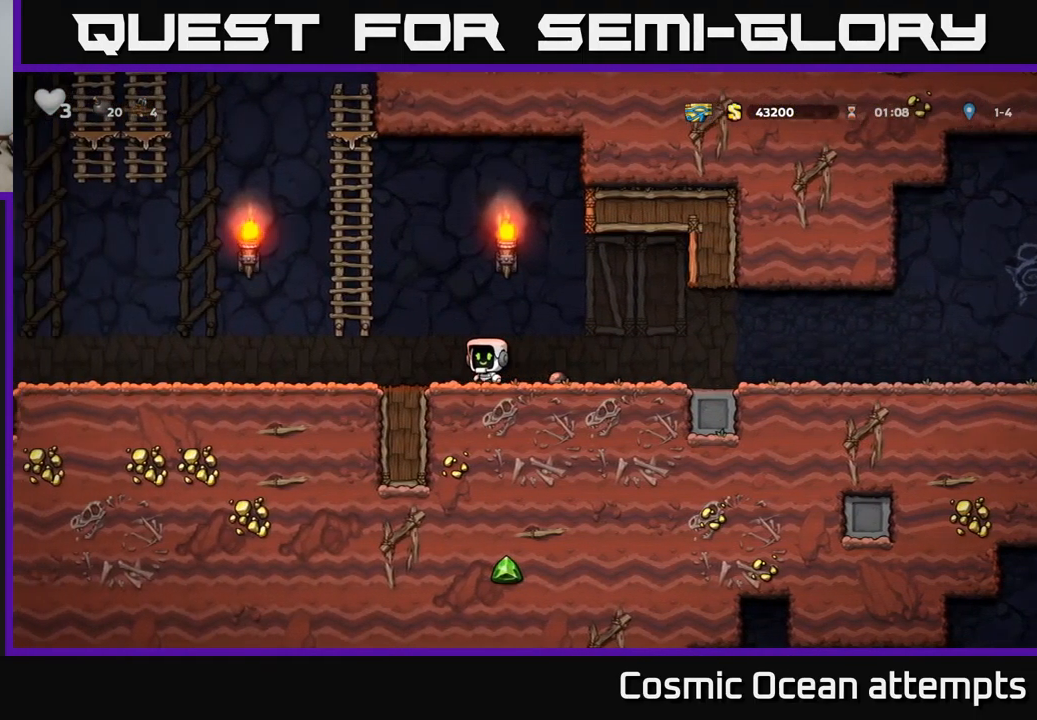
{"buttons": ["DPAD_LEFT"], "left_stick": "center", "events": []}
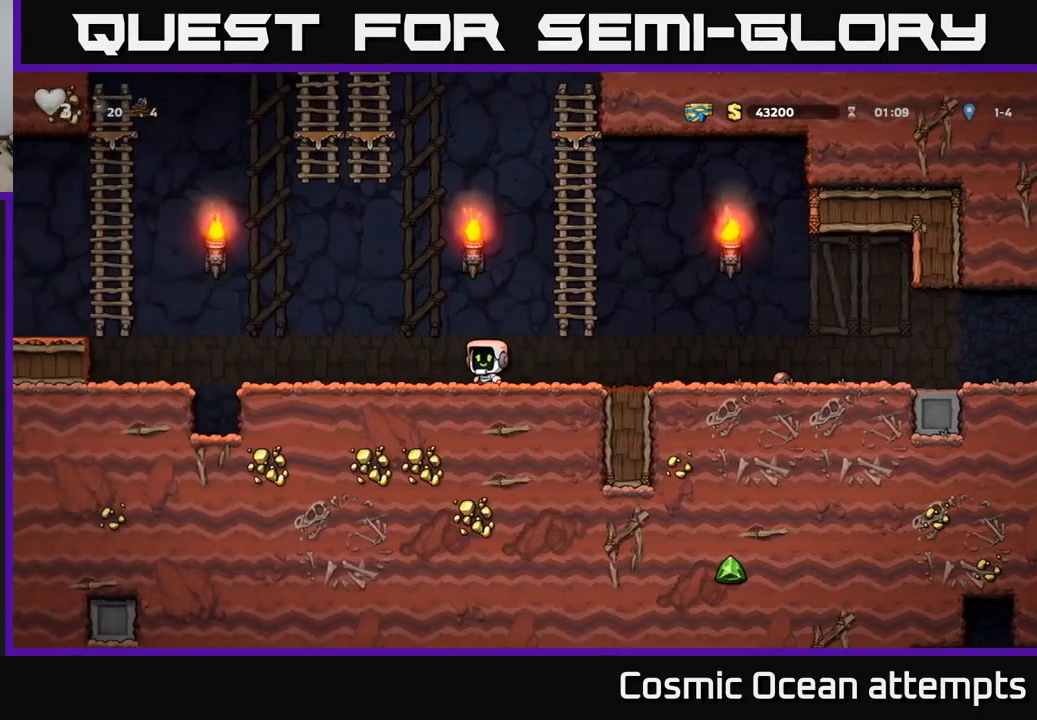
{"buttons": ["A", "DPAD_LEFT"], "left_stick": "center", "events": [[366, "A", "down"]]}
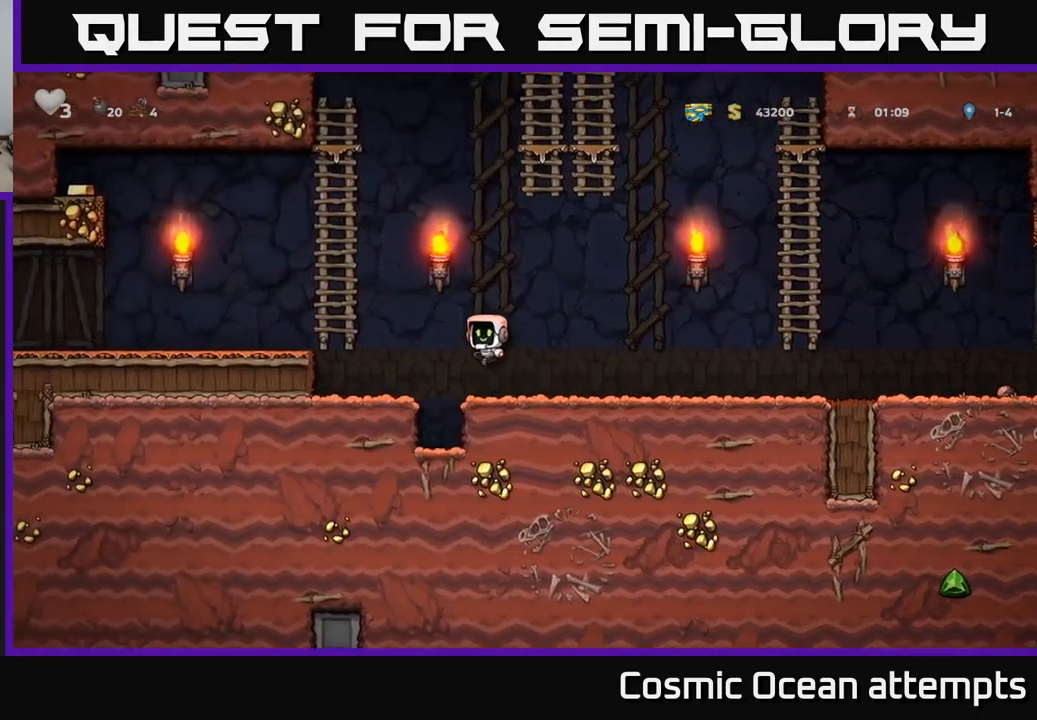
{"buttons": ["DPAD_LEFT"], "left_stick": "center", "events": [[250, "A", "up"]]}
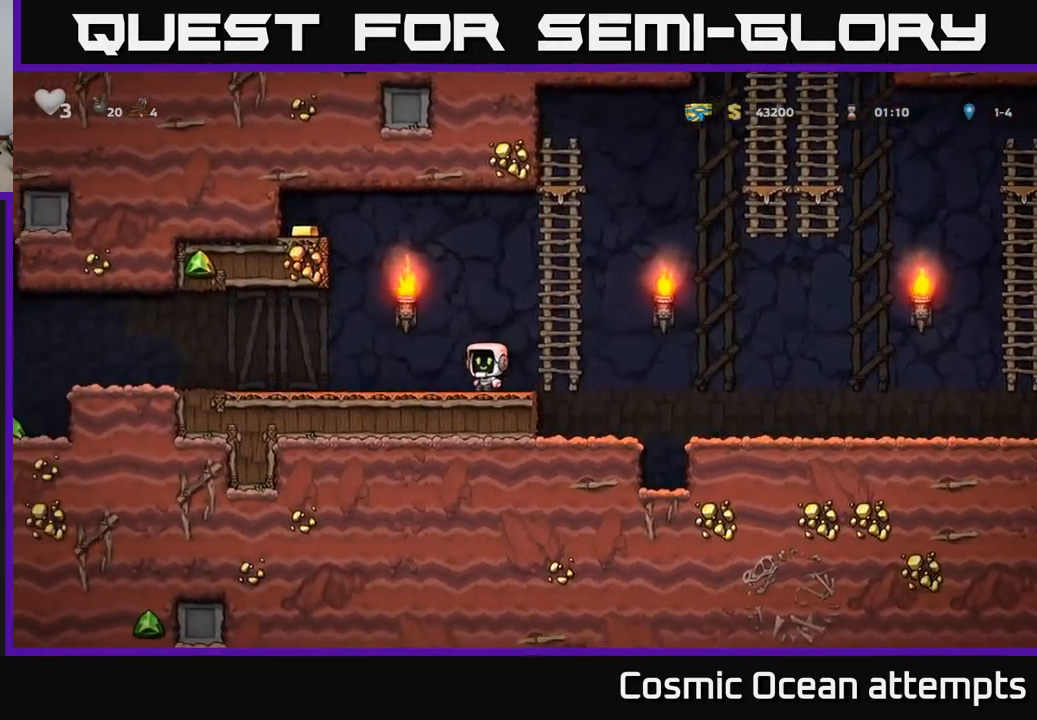
{"buttons": ["DPAD_LEFT"], "left_stick": "center", "events": []}
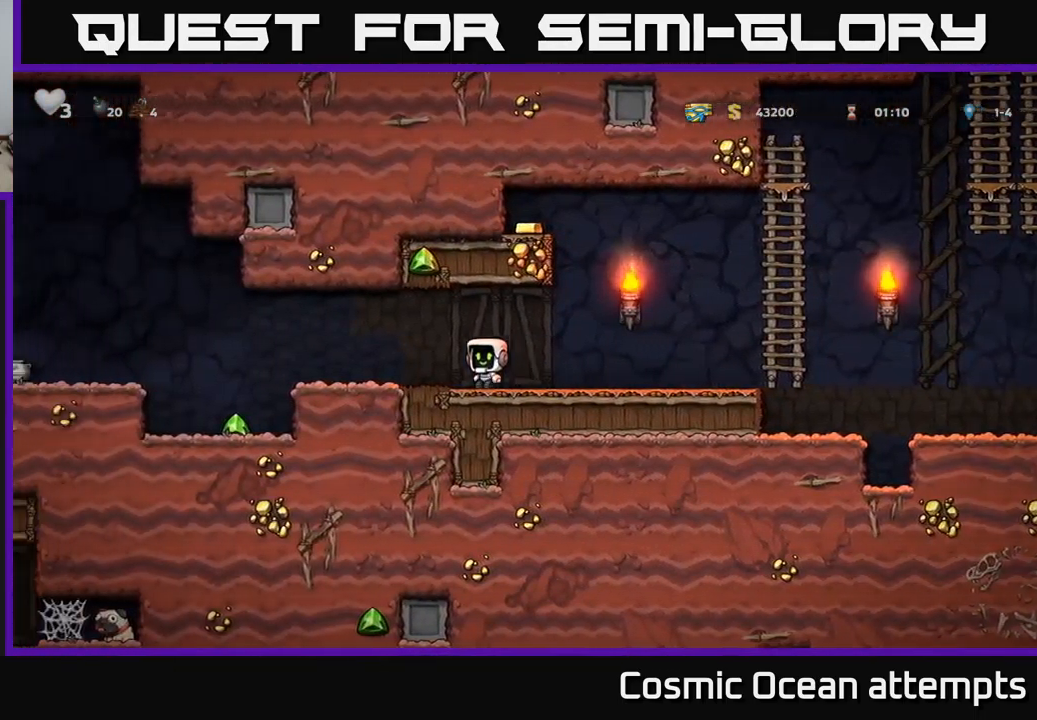
{"buttons": [], "left_stick": "center", "events": [[33, "A", "down"], [116, "A", "up"], [466, "DPAD_LEFT", "up"]]}
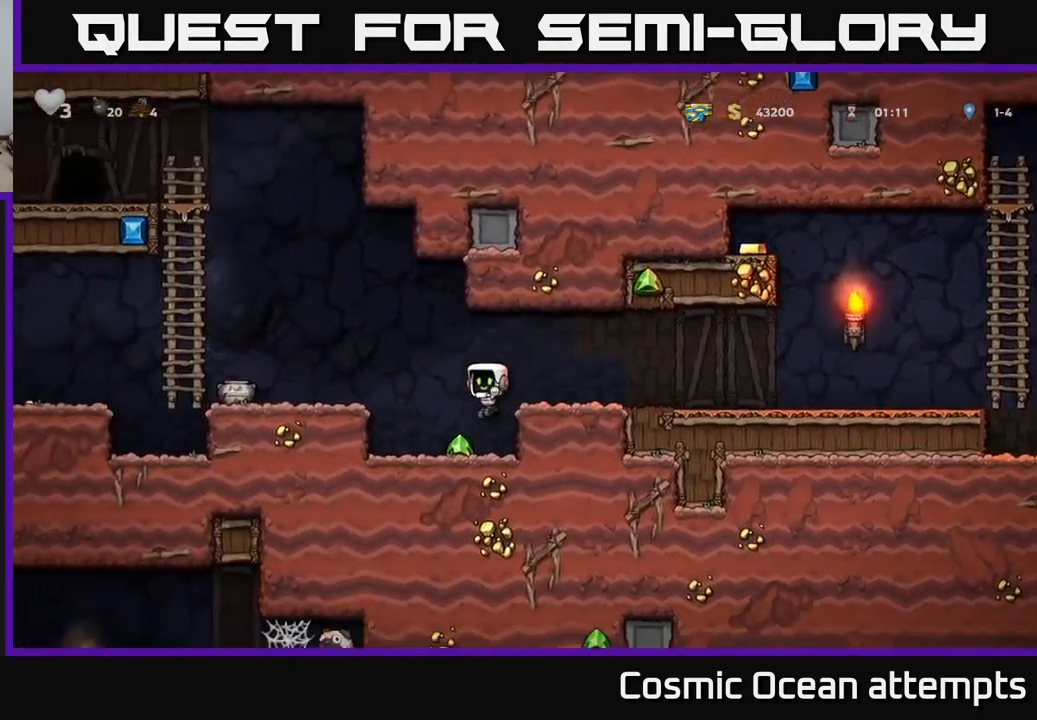
{"buttons": ["DPAD_LEFT"], "left_stick": "center", "events": [[183, "DPAD_LEFT", "down"], [233, "A", "down"], [400, "A", "up"]]}
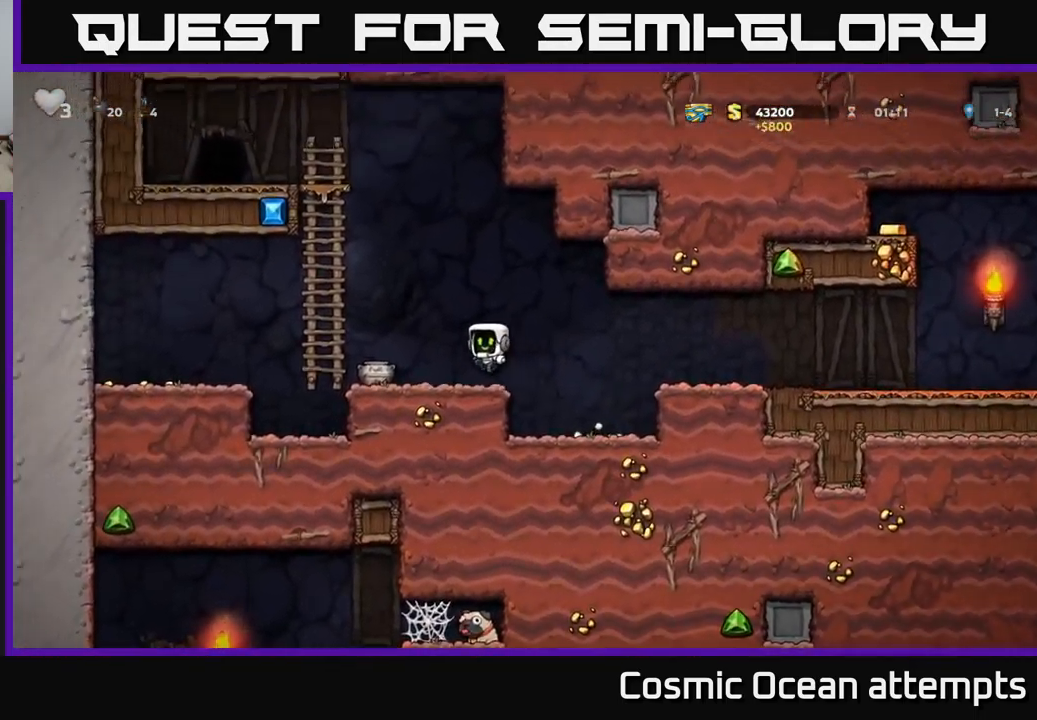
{"buttons": ["DPAD_RIGHT"], "left_stick": "center", "events": [[166, "DPAD_DOWN", "down"], [183, "DPAD_LEFT", "up"], [250, "X", "down"], [266, "DPAD_RIGHT", "down"], [300, "DPAD_DOWN", "up"], [350, "X", "up"]]}
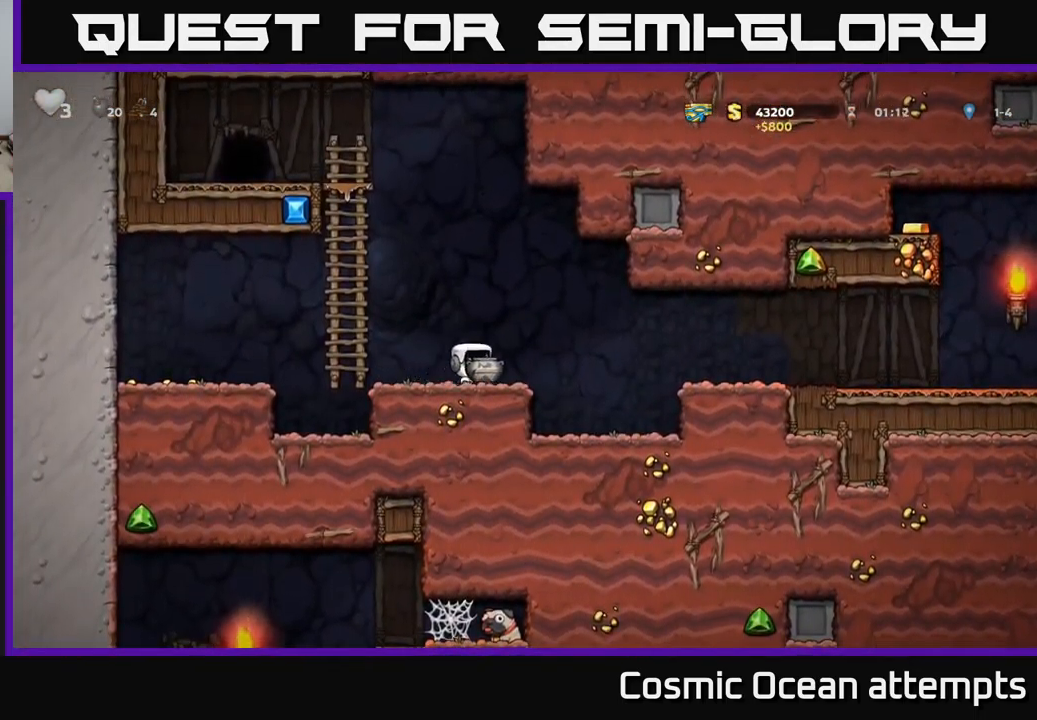
{"buttons": [], "left_stick": "center", "events": [[33, "A", "down"], [116, "A", "up"], [300, "X", "down"], [400, "DPAD_RIGHT", "up"], [400, "X", "up"]]}
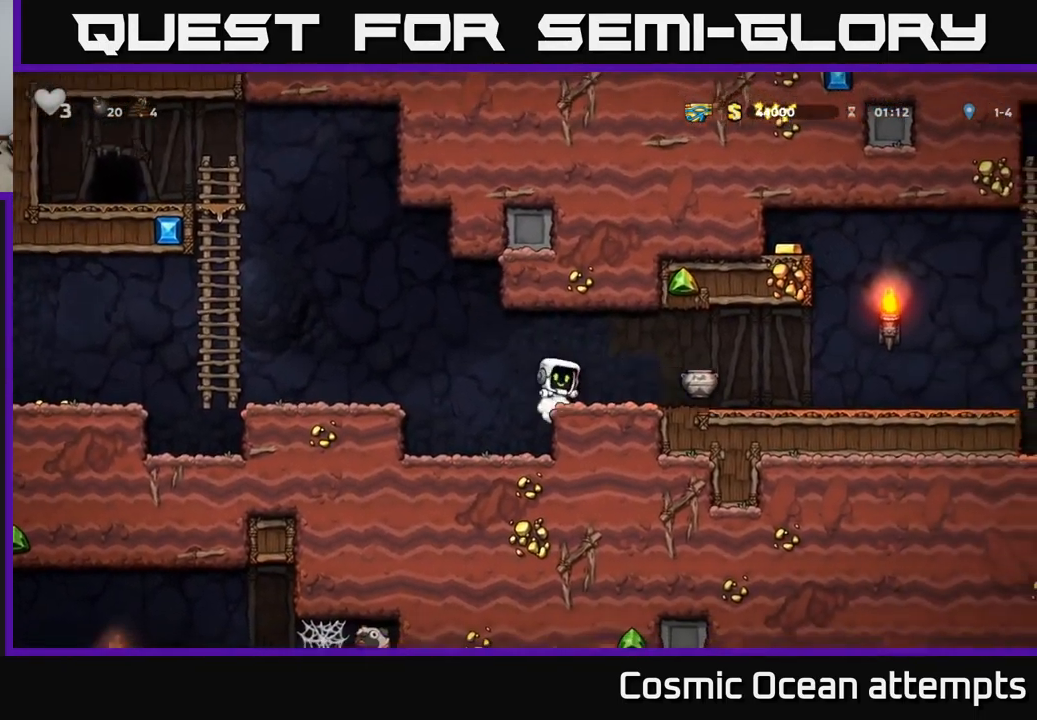
{"buttons": ["DPAD_RIGHT"], "left_stick": "center", "events": [[250, "DPAD_RIGHT", "down"], [300, "A", "down"], [383, "A", "up"]]}
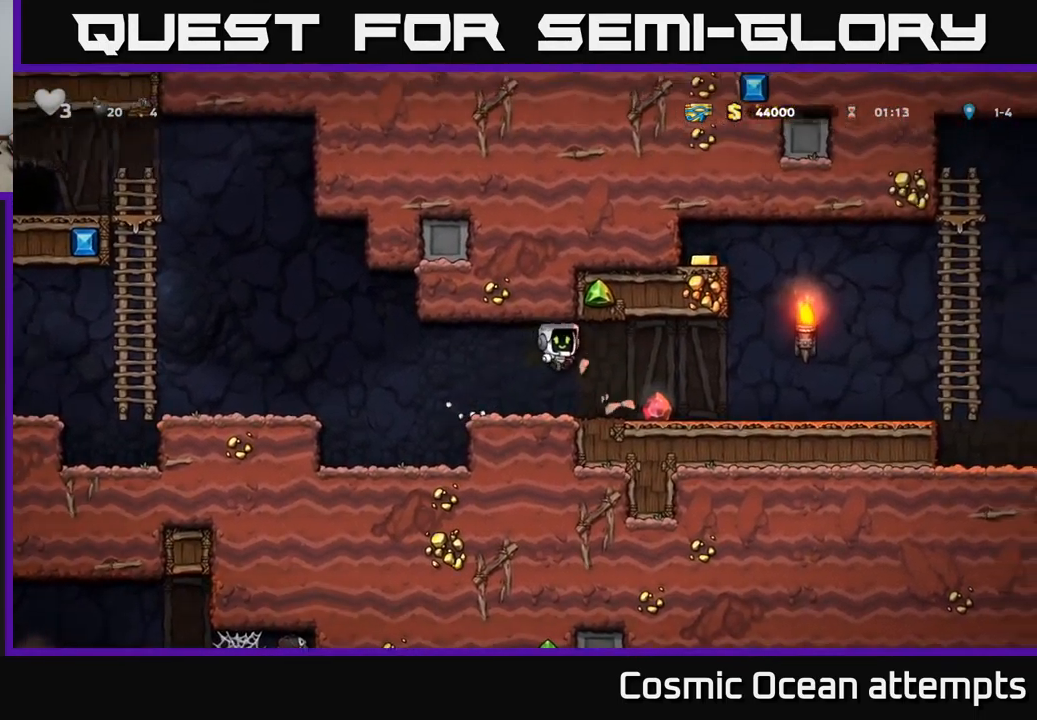
{"buttons": ["DPAD_RIGHT"], "left_stick": "center", "events": []}
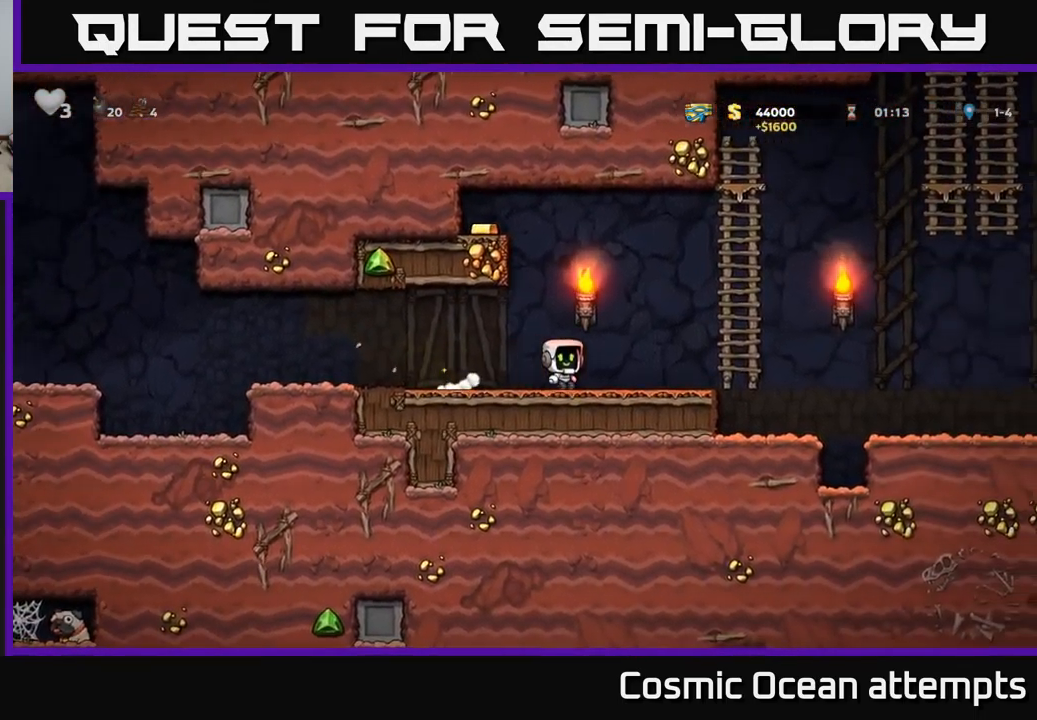
{"buttons": ["DPAD_UP", "DPAD_RIGHT"], "left_stick": "center", "events": [[50, "A", "down"], [217, "DPAD_UP", "down"], [233, "DPAD_RIGHT", "up"], [317, "A", "up"], [483, "DPAD_RIGHT", "down"]]}
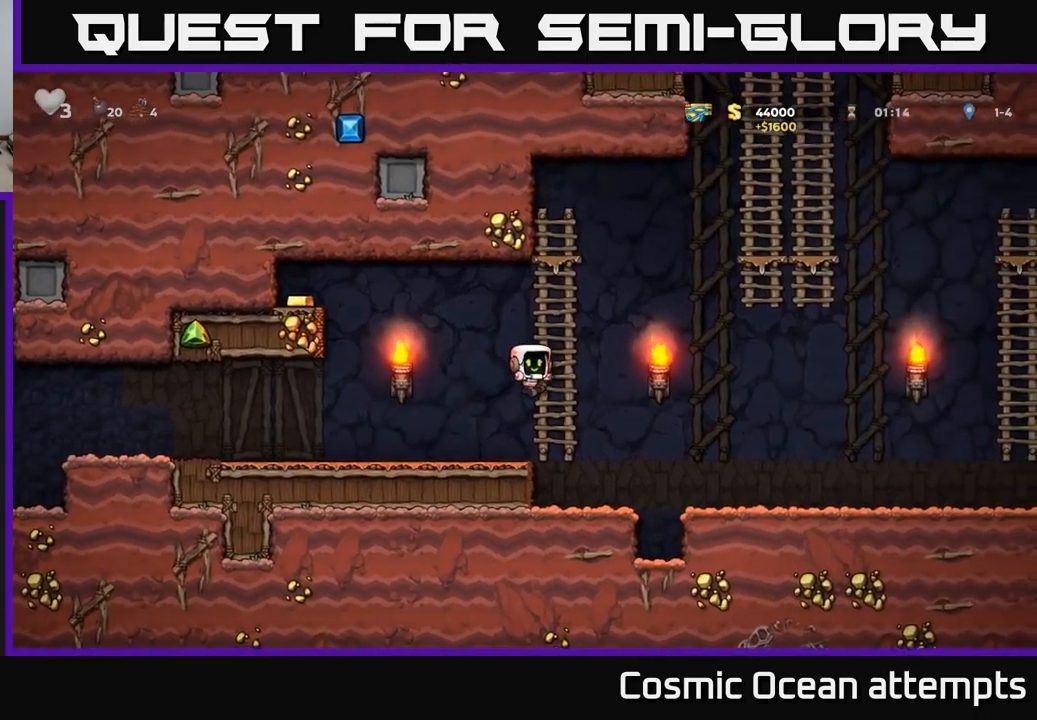
{"buttons": ["A", "DPAD_UP", "DPAD_RIGHT"], "left_stick": "center", "events": [[150, "DPAD_UP", "up"], [167, "A", "down"], [483, "DPAD_UP", "down"]]}
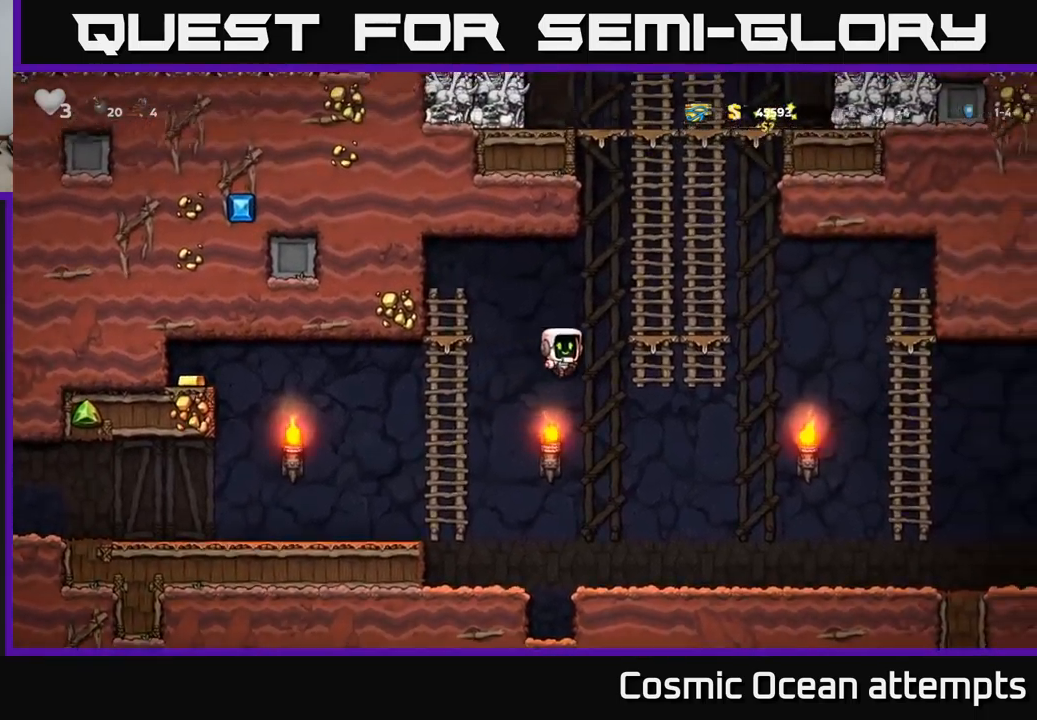
{"buttons": ["A", "DPAD_UP"], "left_stick": "center", "events": [[183, "A", "up"], [200, "DPAD_RIGHT", "up"], [450, "A", "down"]]}
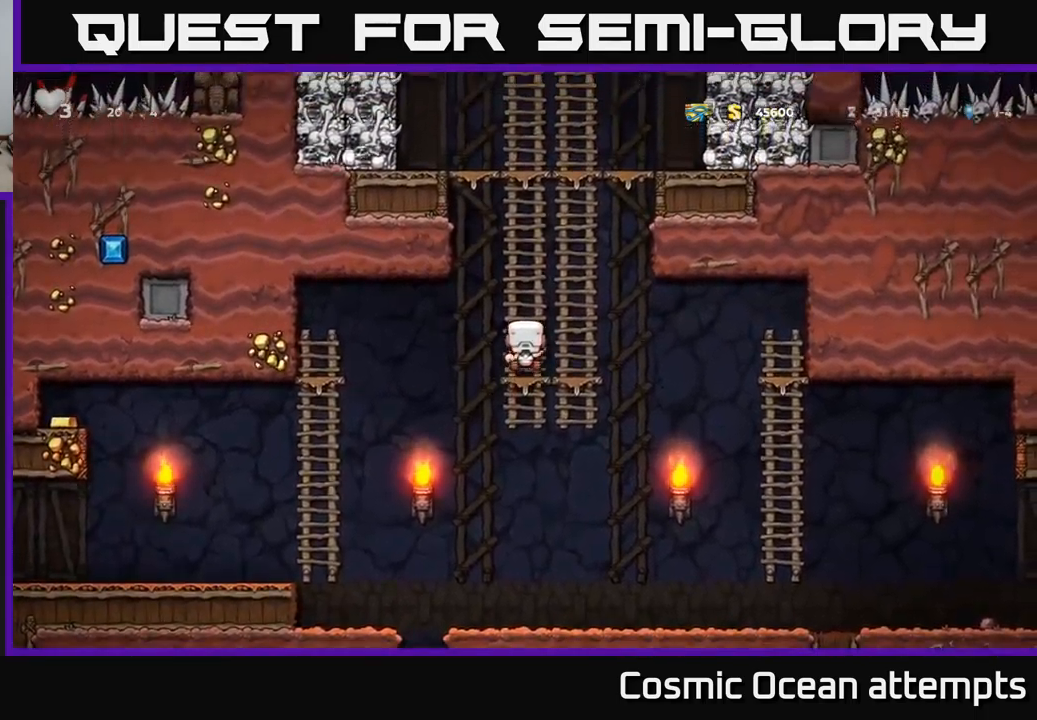
{"buttons": ["DPAD_UP"], "left_stick": "center", "events": [[150, "A", "up"], [250, "A", "down"], [417, "A", "up"]]}
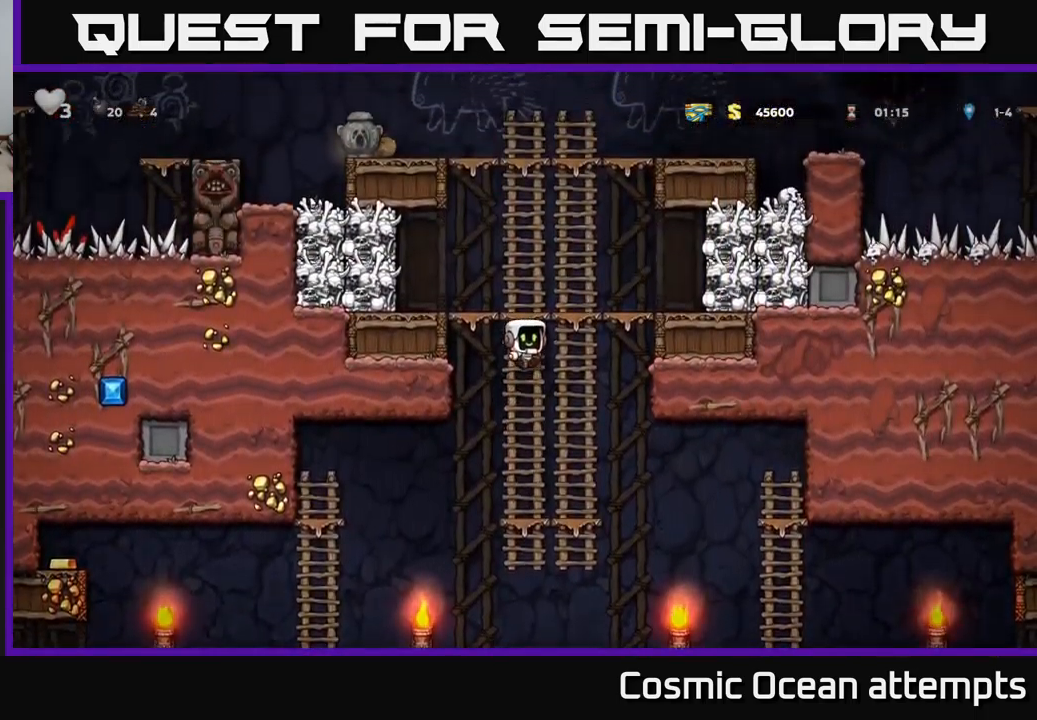
{"buttons": ["DPAD_UP"], "left_stick": "center", "events": [[17, "A", "down"], [183, "A", "up"], [317, "A", "down"], [483, "A", "up"]]}